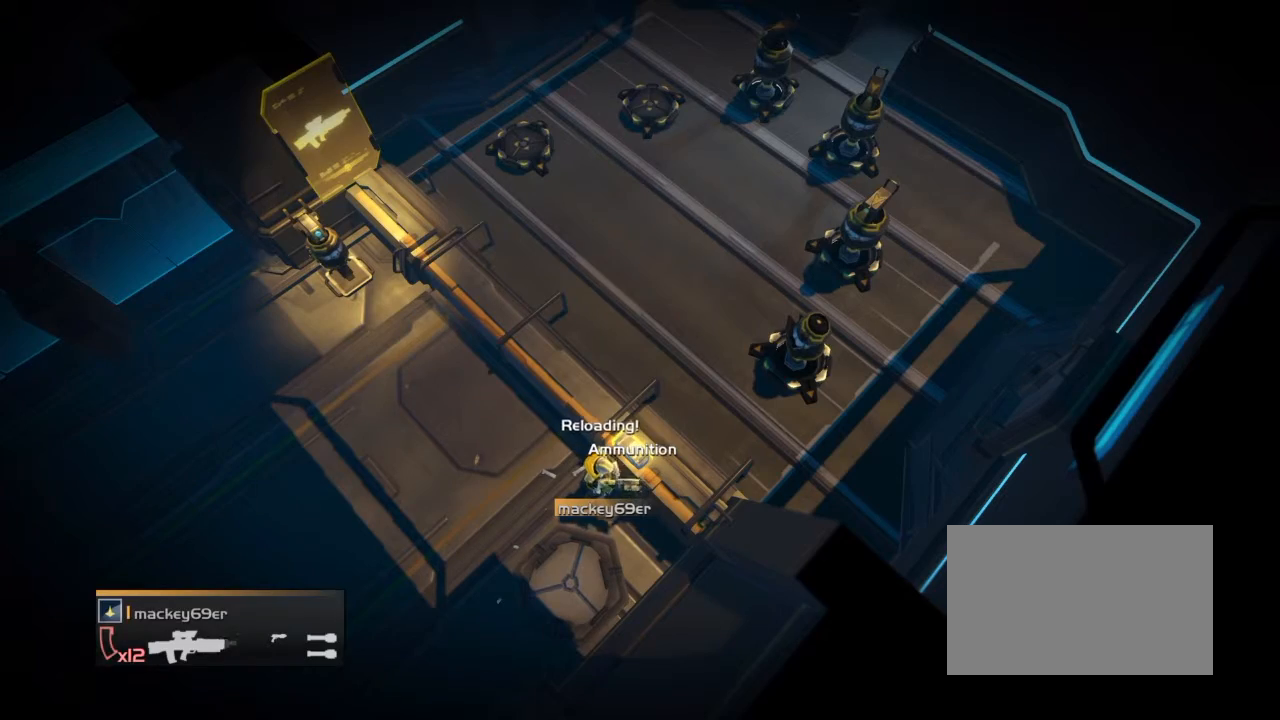
Gameplay with a controller (PlayStation layout); each line is a JSON object with the inputs held at the frame after it. "events" lists button and stick changes between this image and that frame as [ms after this image, input, new state], when the widget could be followed in between. Not read: left_stick right_stick.
{"buttons": ["R2"], "events": [[401, "R2", "down"]]}
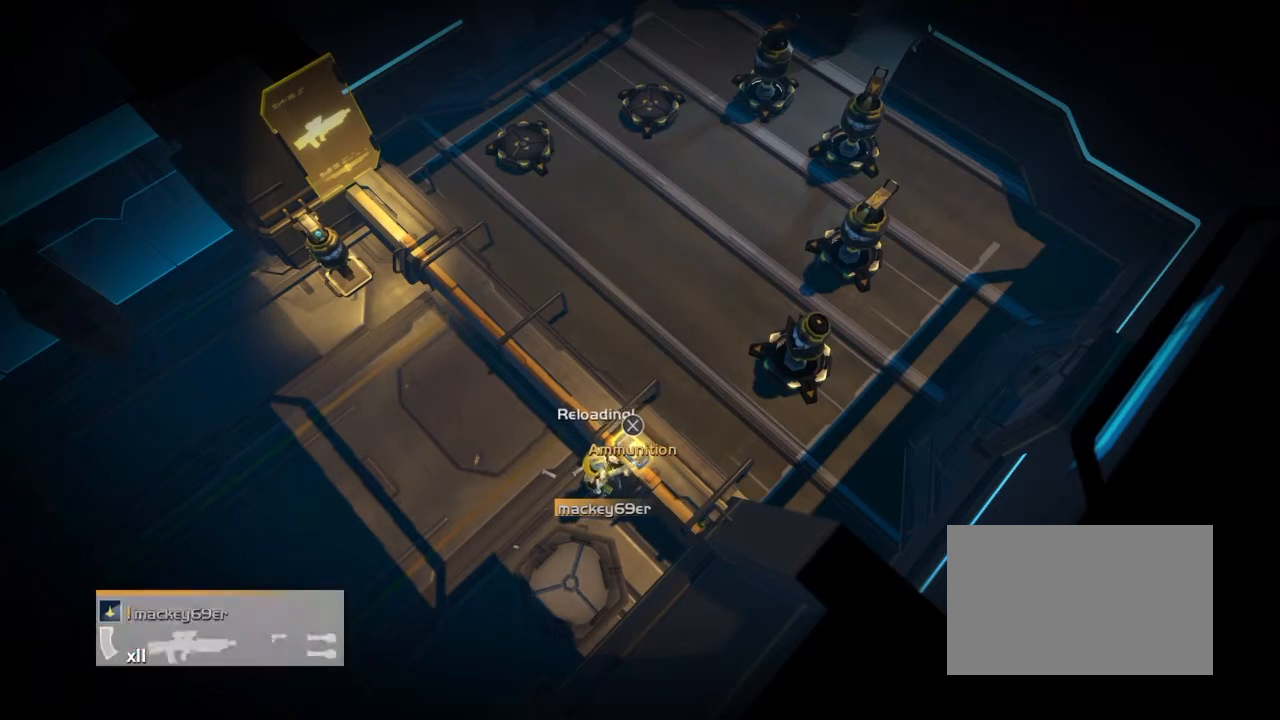
{"buttons": [], "events": [[400, "R2", "up"]]}
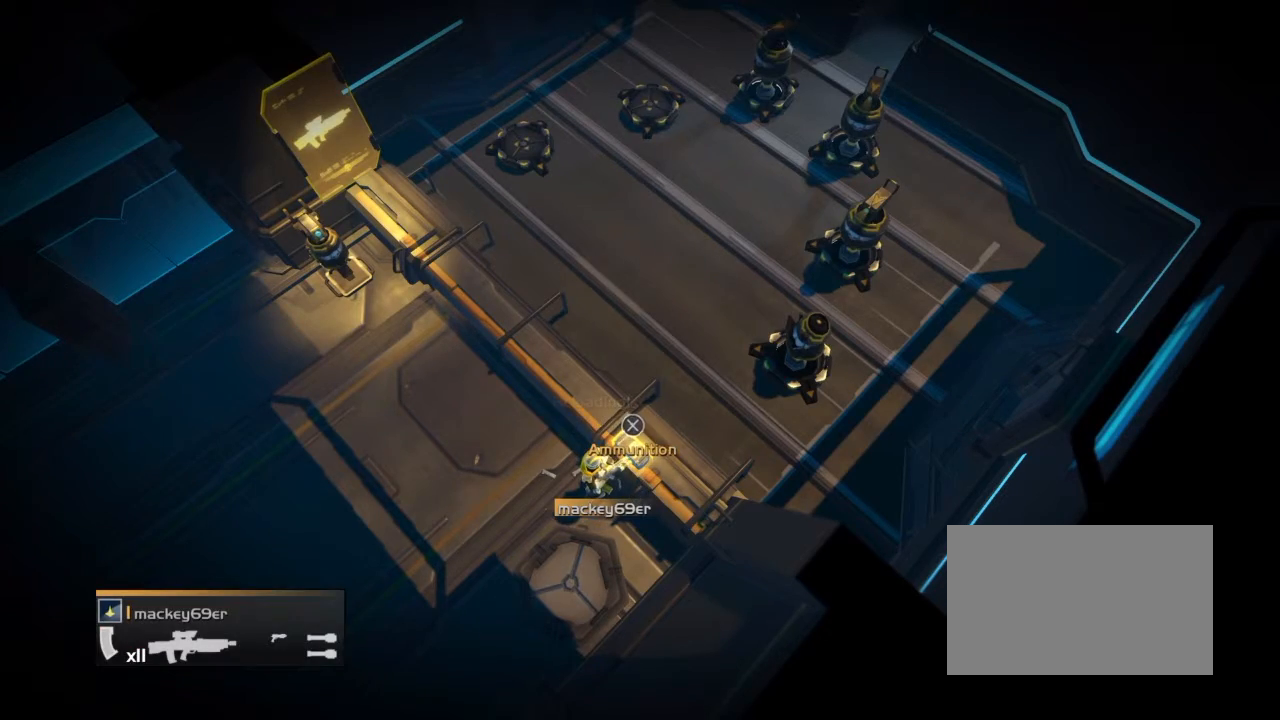
{"buttons": ["R2"], "events": [[401, "R2", "down"]]}
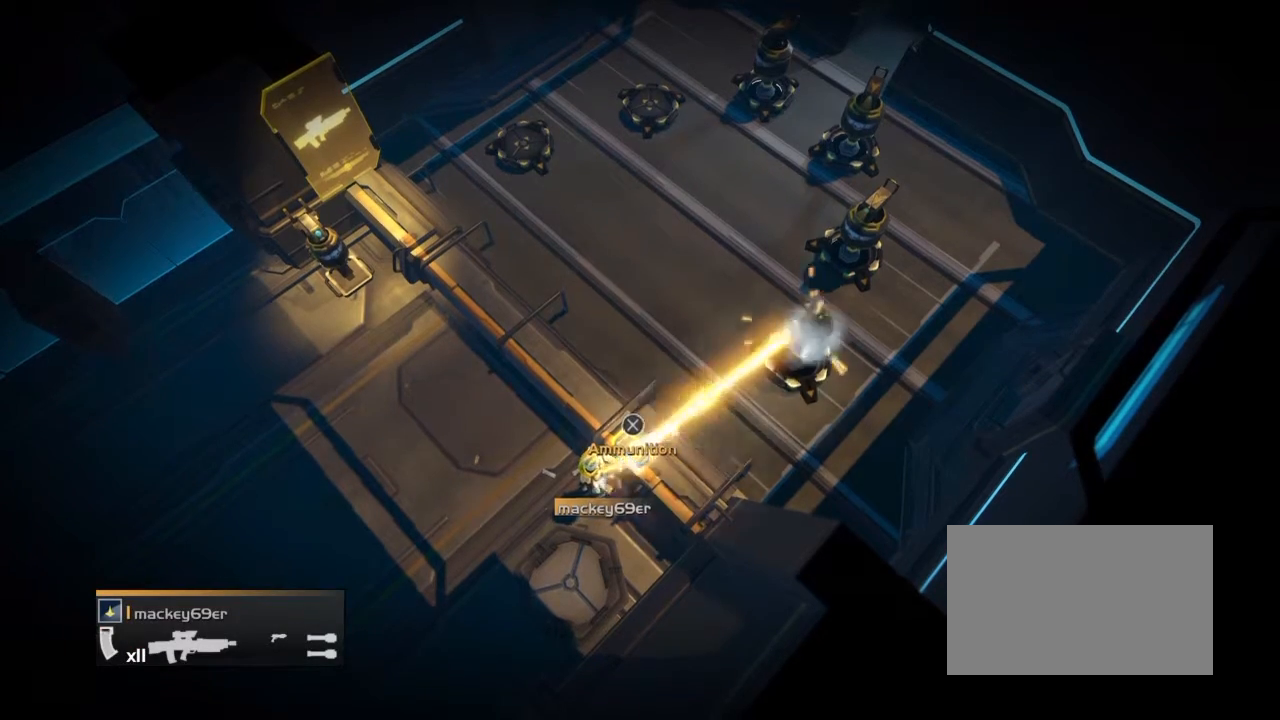
{"buttons": [], "events": [[400, "R2", "up"]]}
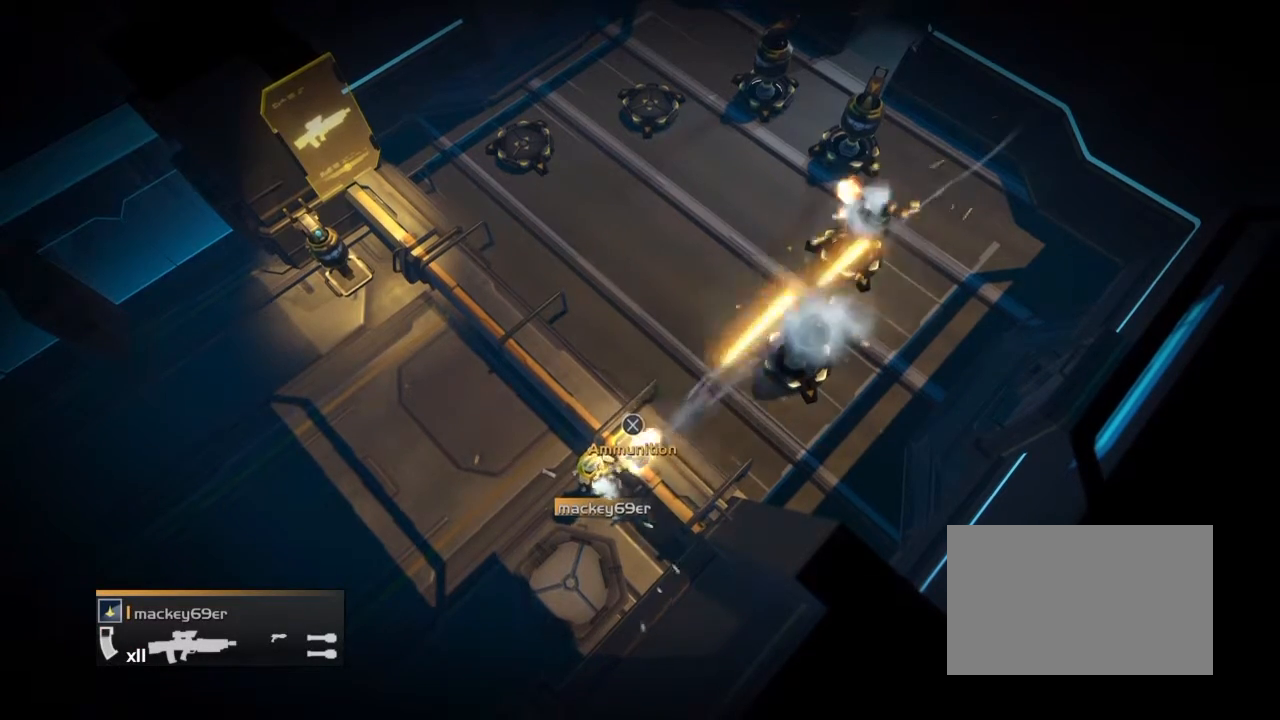
{"buttons": ["R2"], "events": [[401, "R2", "down"]]}
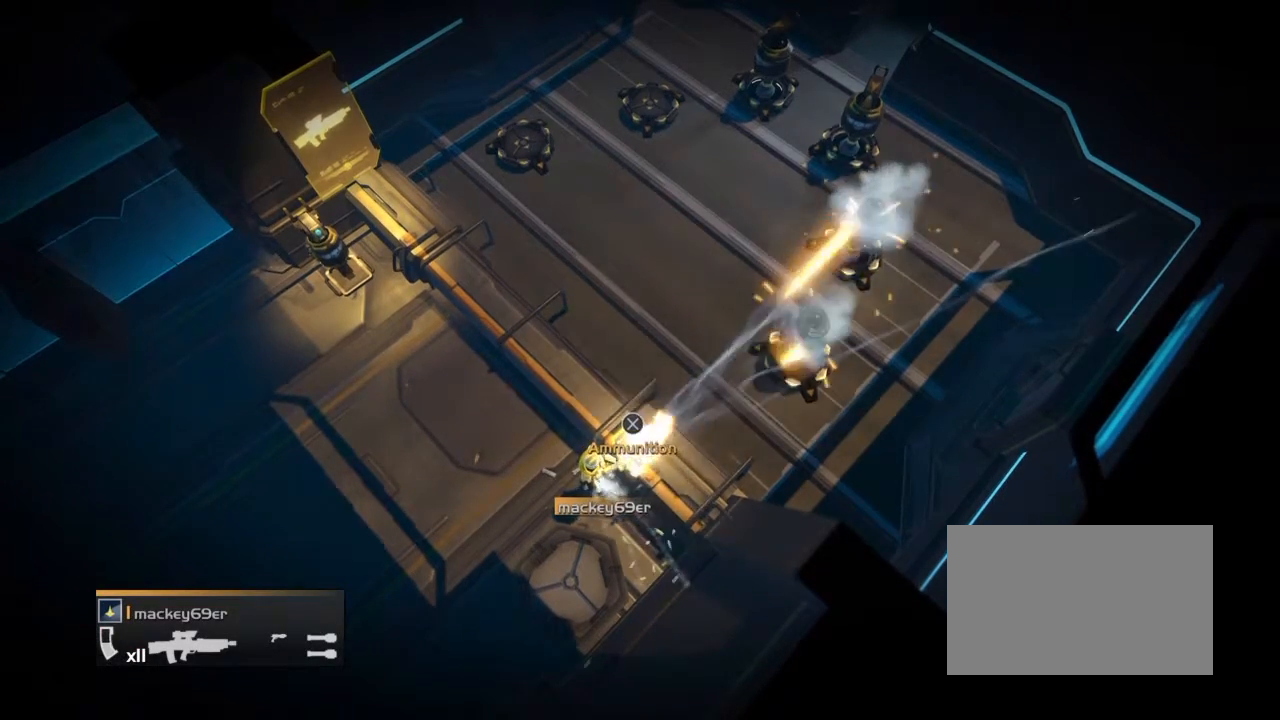
{"buttons": [], "events": [[400, "R2", "up"]]}
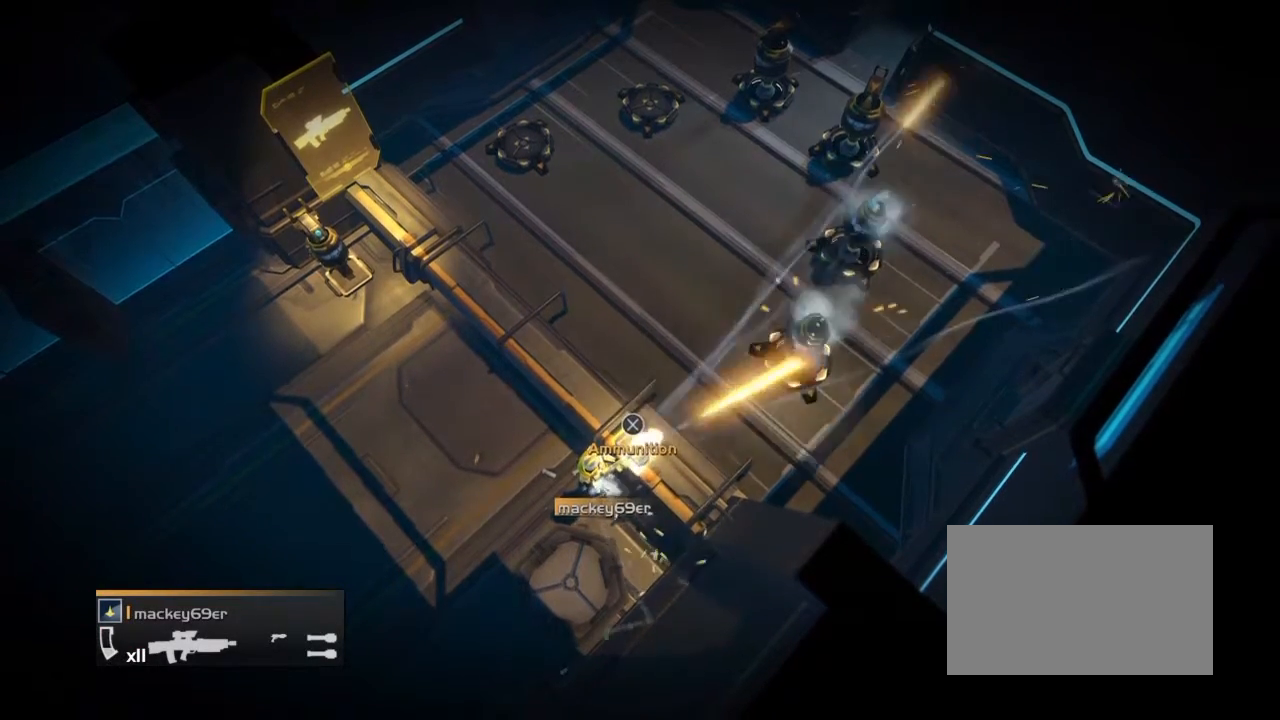
{"buttons": ["R2"], "events": [[401, "R2", "down"]]}
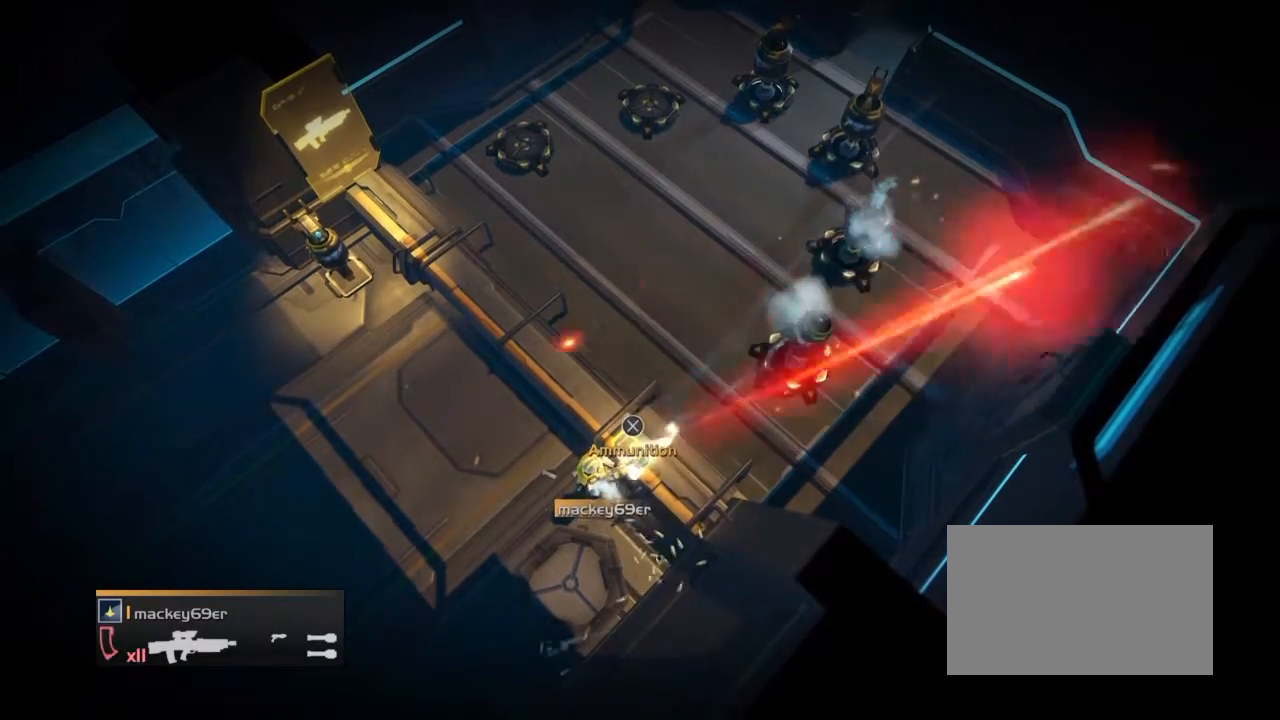
{"buttons": [], "events": [[400, "R2", "up"]]}
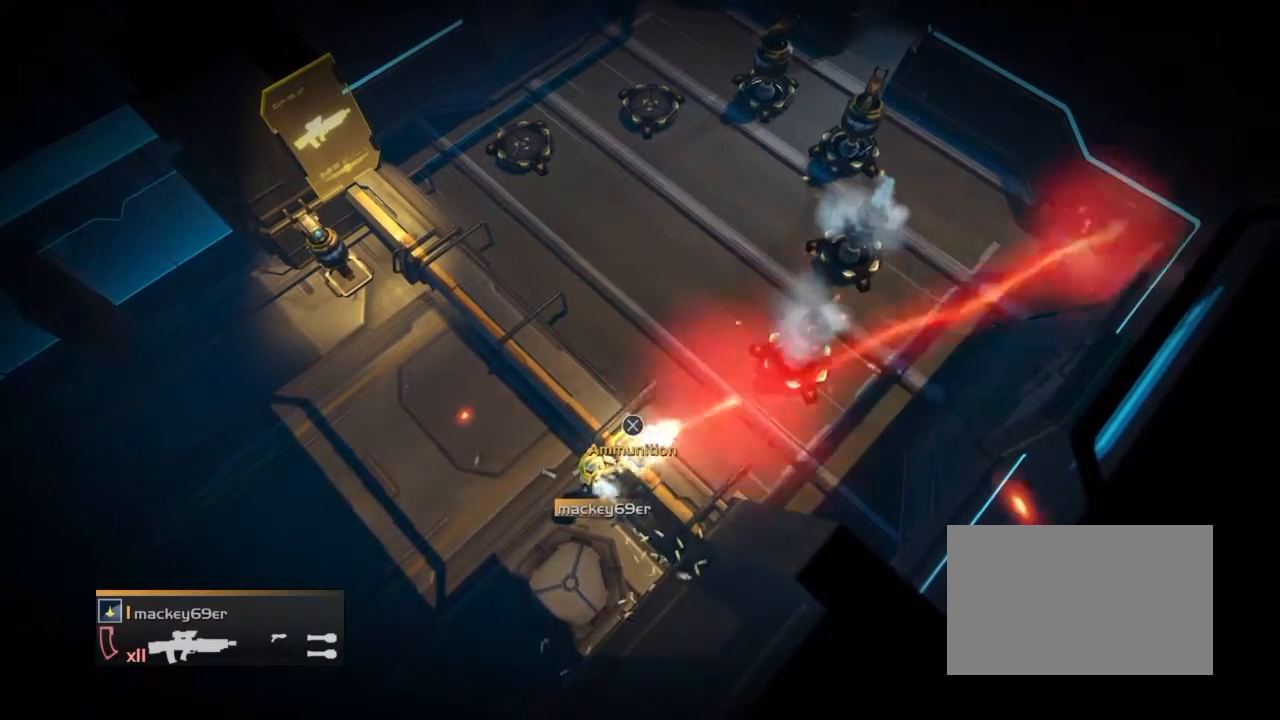
{"buttons": ["R2"], "events": [[401, "R2", "down"]]}
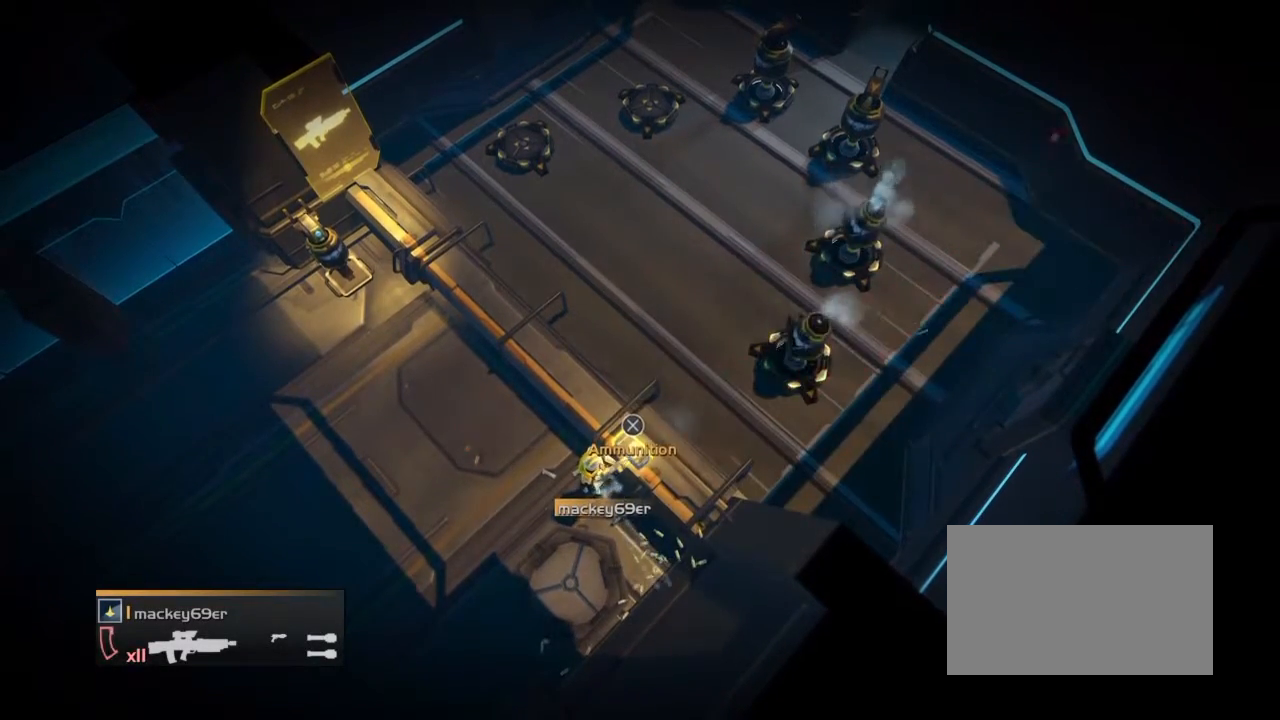
{"buttons": [], "events": [[400, "R2", "up"]]}
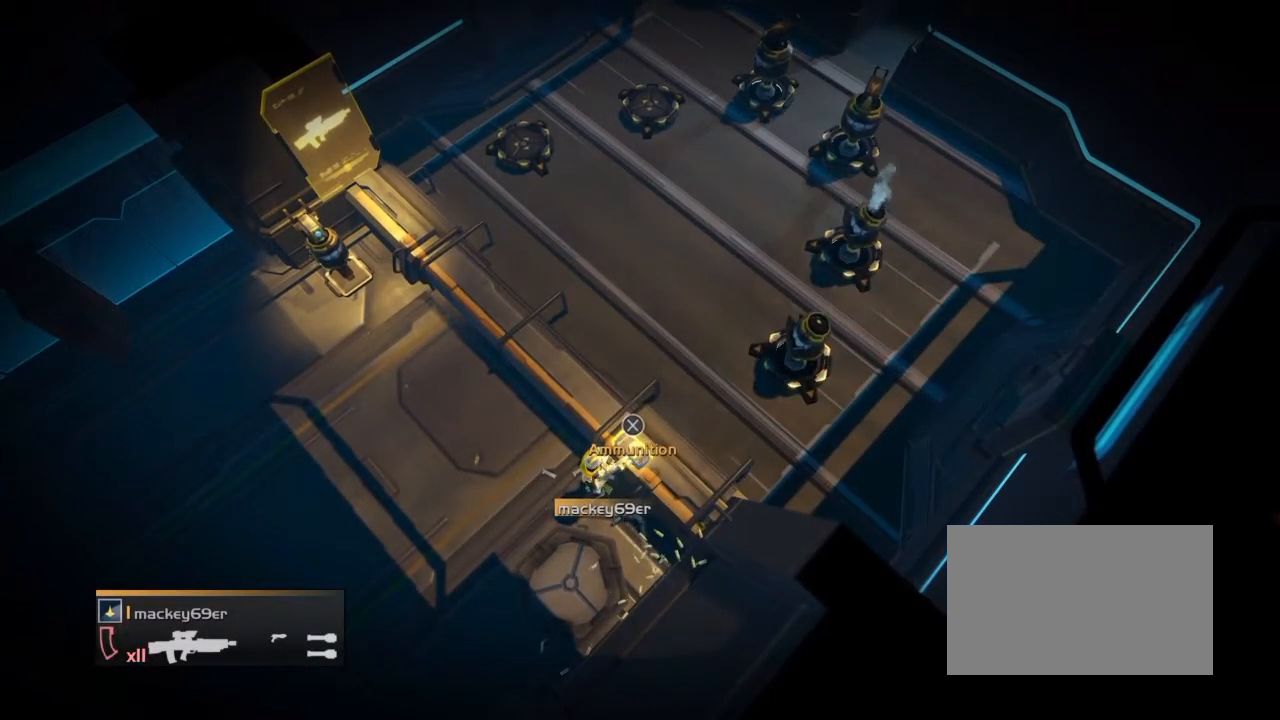
{"buttons": ["R2"], "events": [[401, "R2", "down"]]}
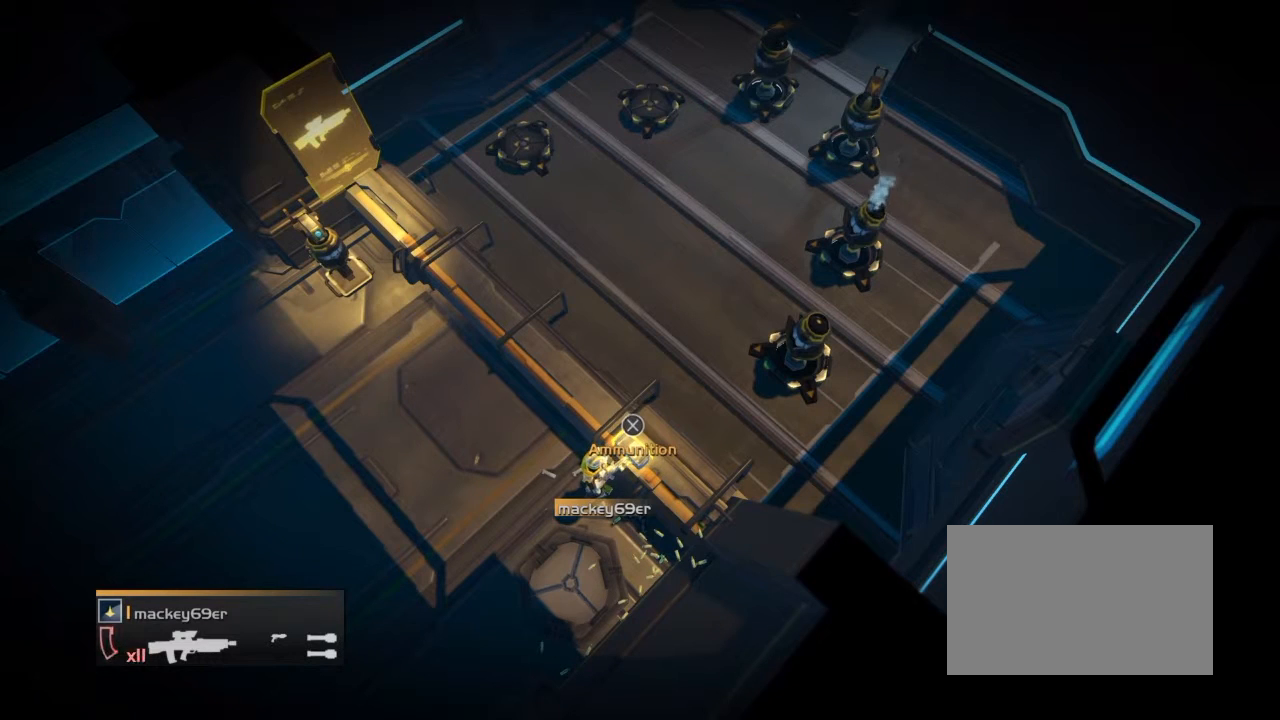
{"buttons": [], "events": [[400, "R2", "up"]]}
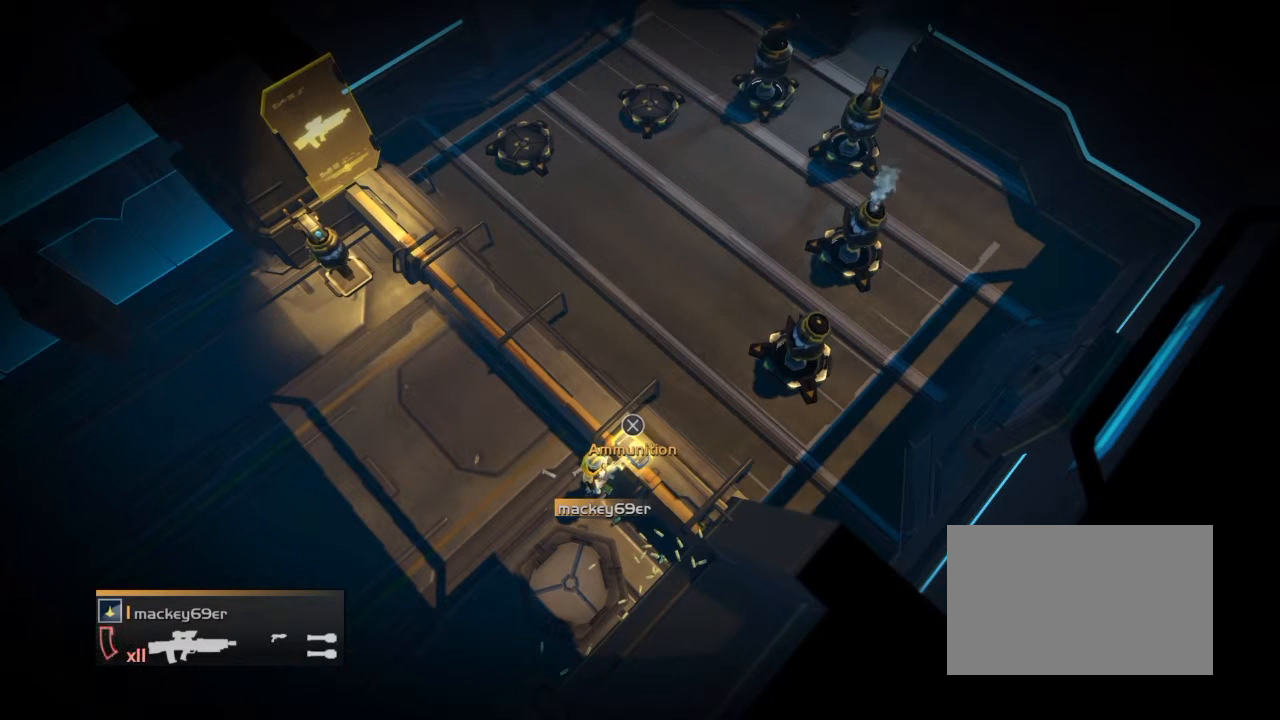
{"buttons": ["R2"], "events": [[401, "R2", "down"]]}
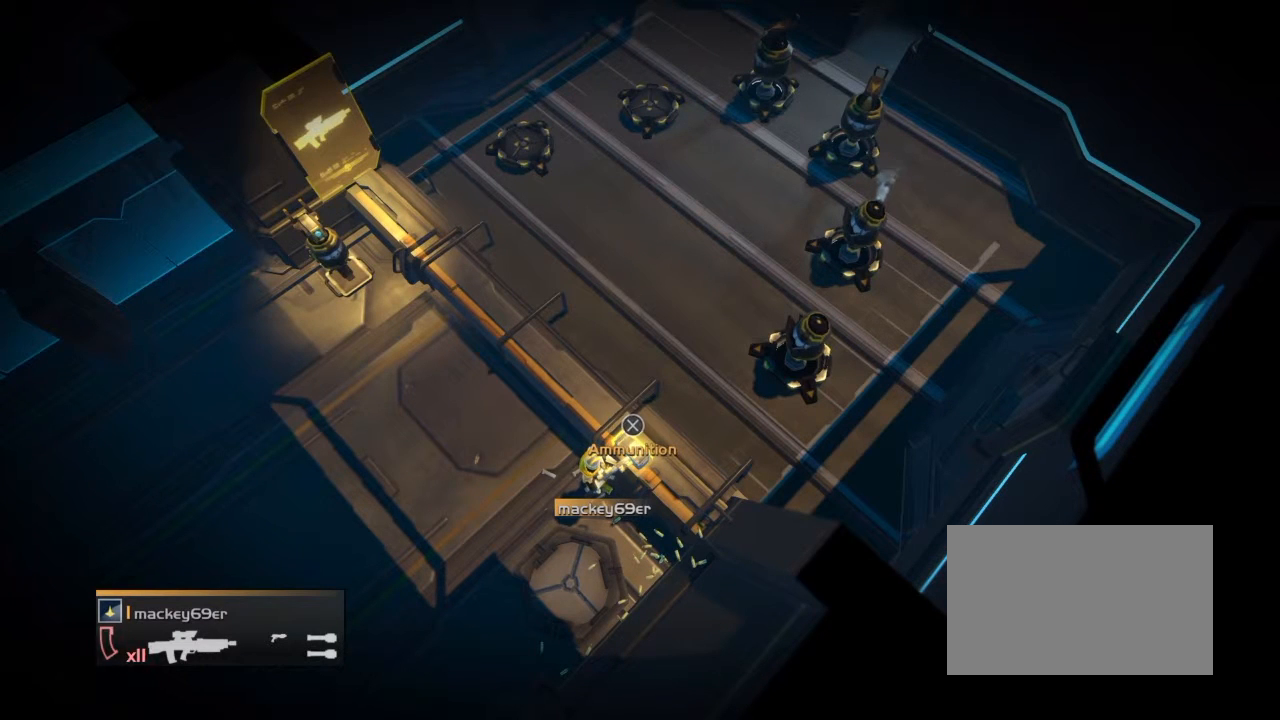
{"buttons": [], "events": [[400, "R2", "up"]]}
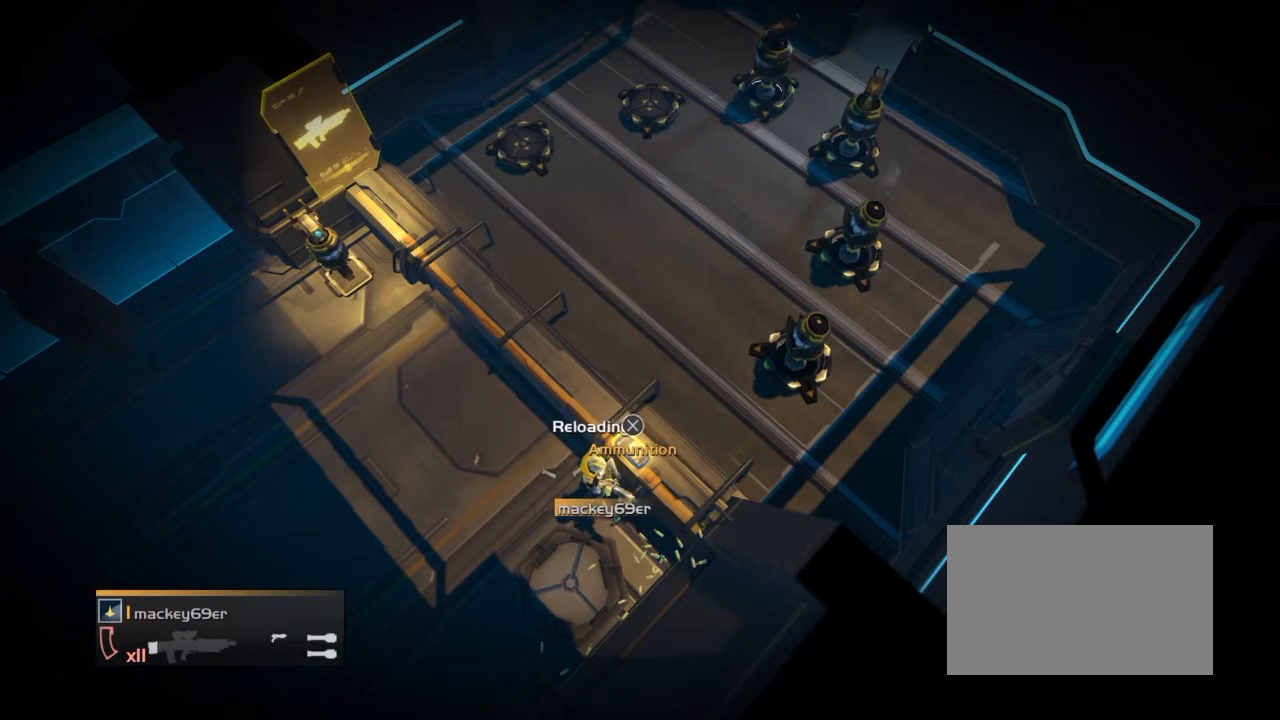
{"buttons": ["R2"], "events": [[401, "R2", "down"]]}
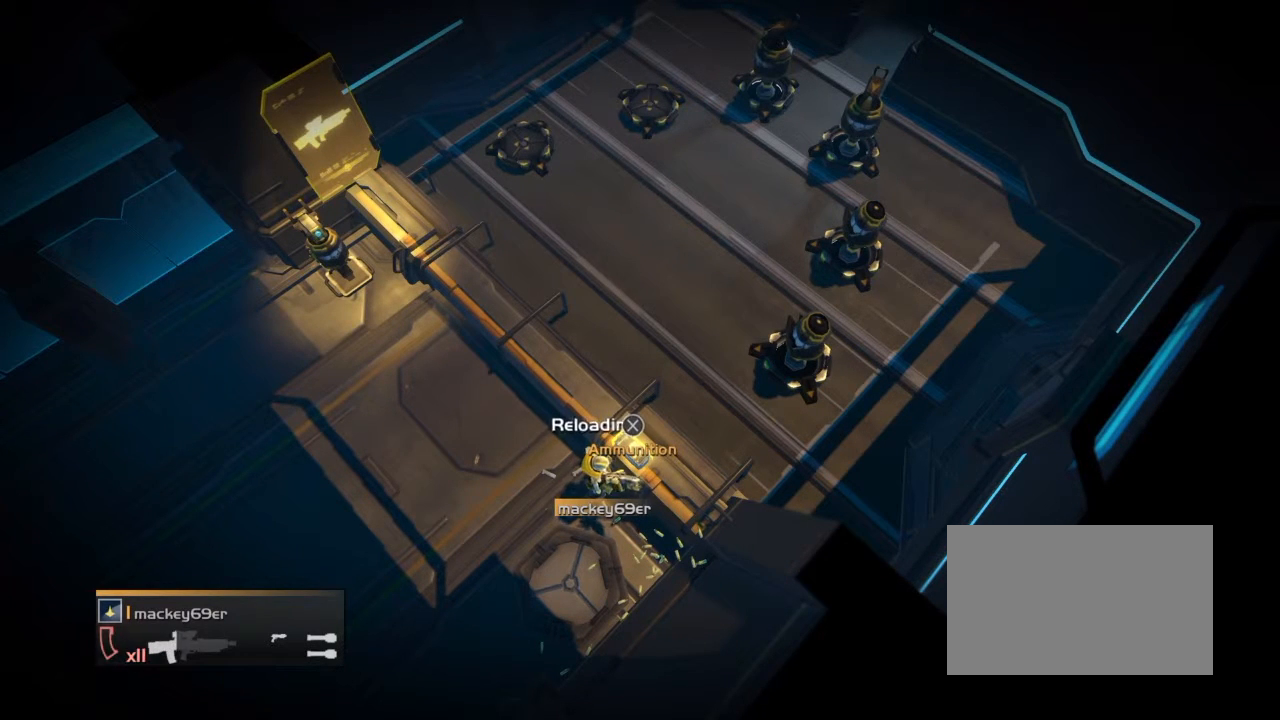
{"buttons": [], "events": [[400, "R2", "up"]]}
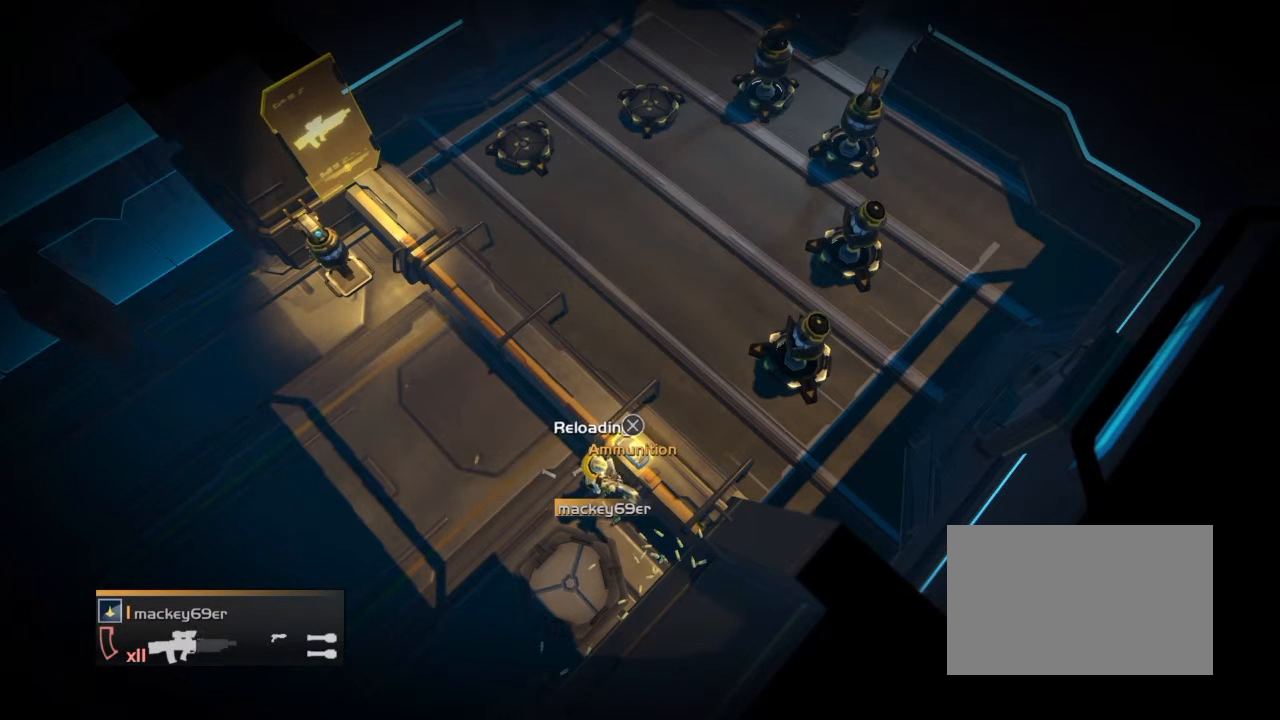
{"buttons": ["R2"], "events": [[401, "R2", "down"]]}
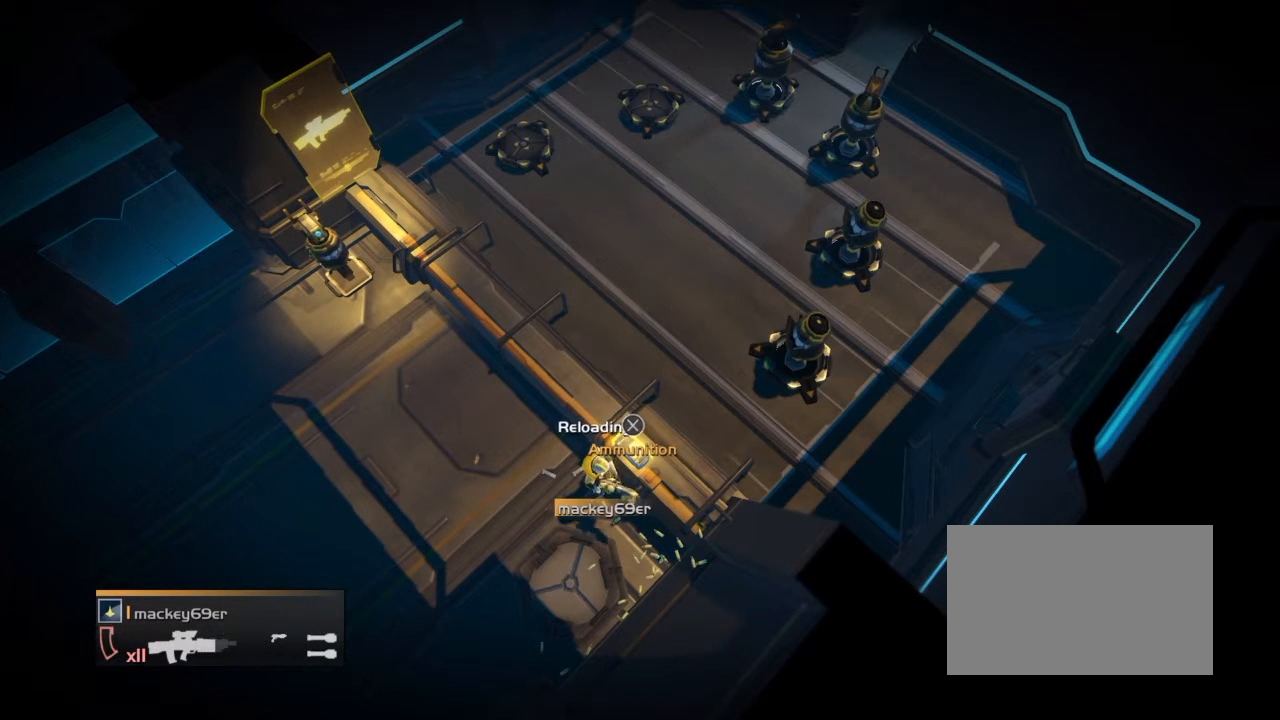
{"buttons": [], "events": [[400, "R2", "up"]]}
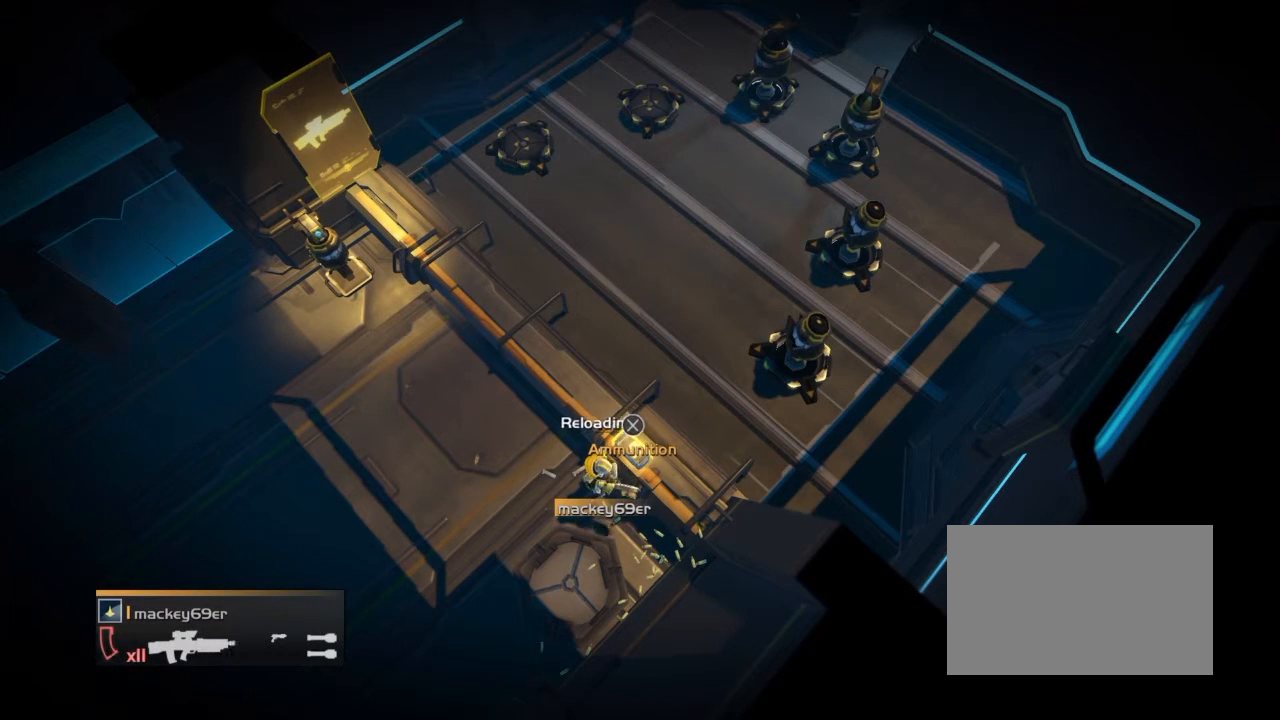
{"buttons": ["R2"], "events": [[401, "R2", "down"]]}
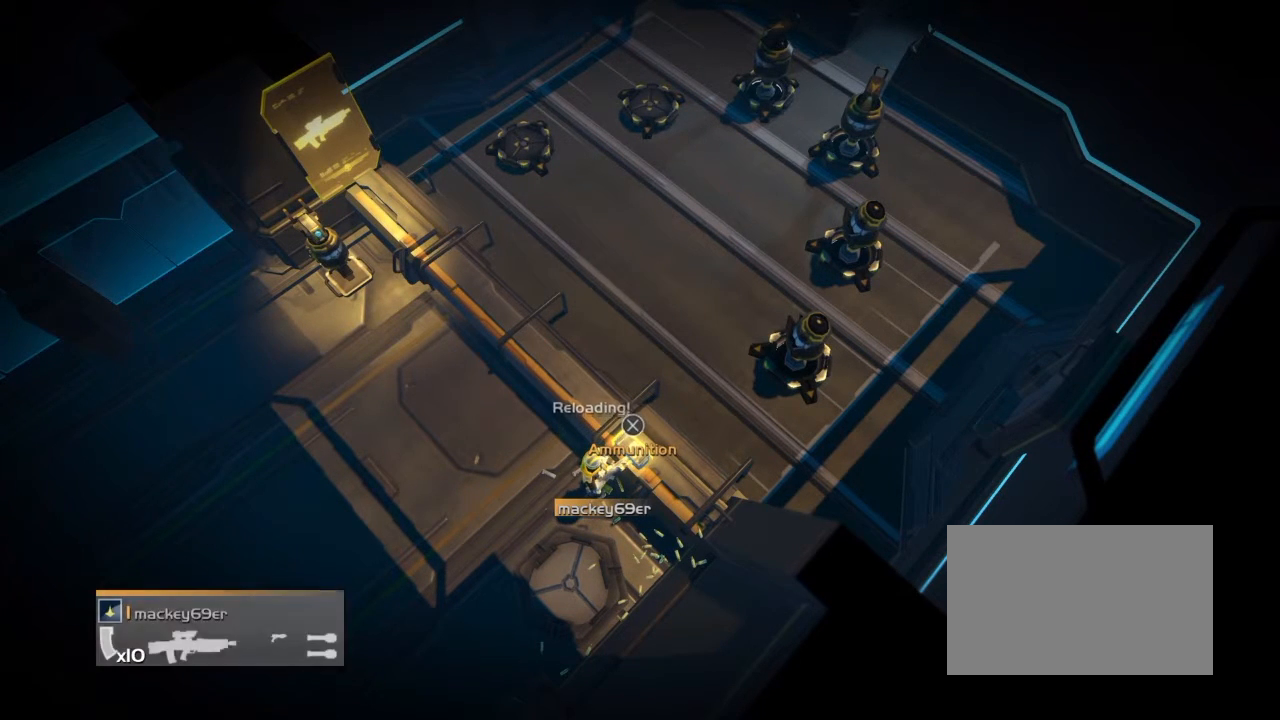
{"buttons": [], "events": [[400, "R2", "up"]]}
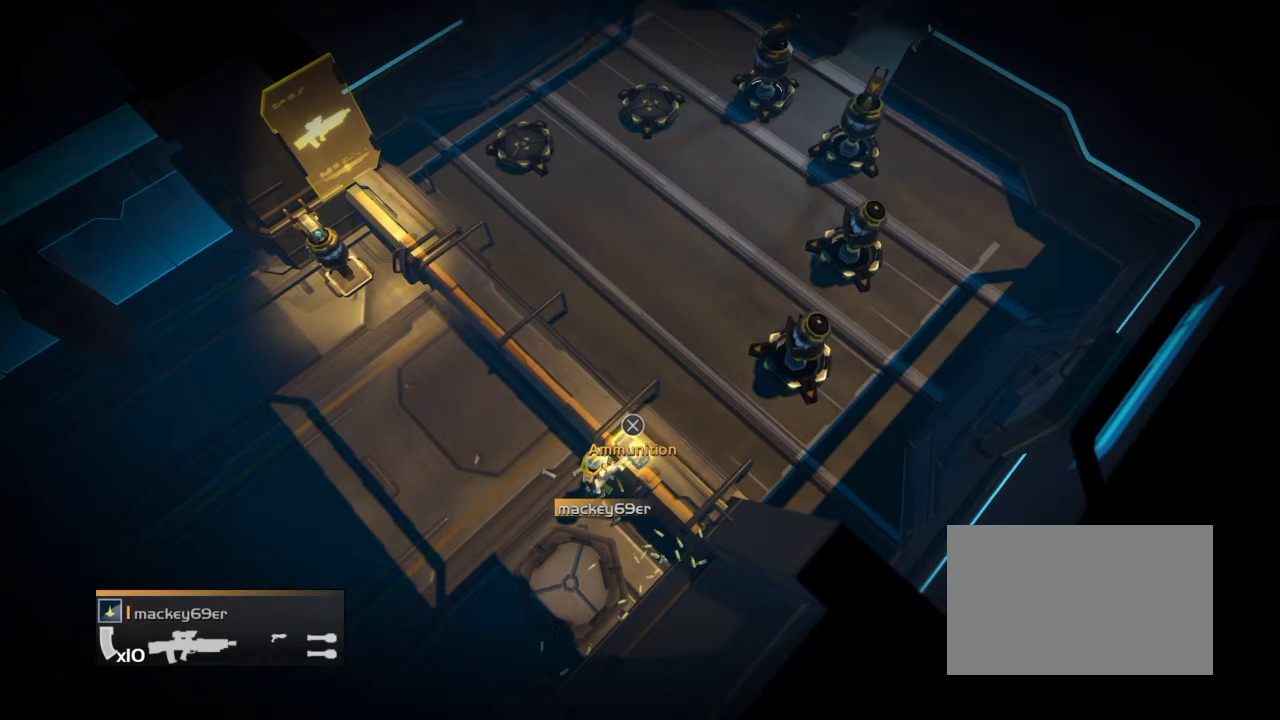
{"buttons": ["R2"], "events": [[401, "R2", "down"]]}
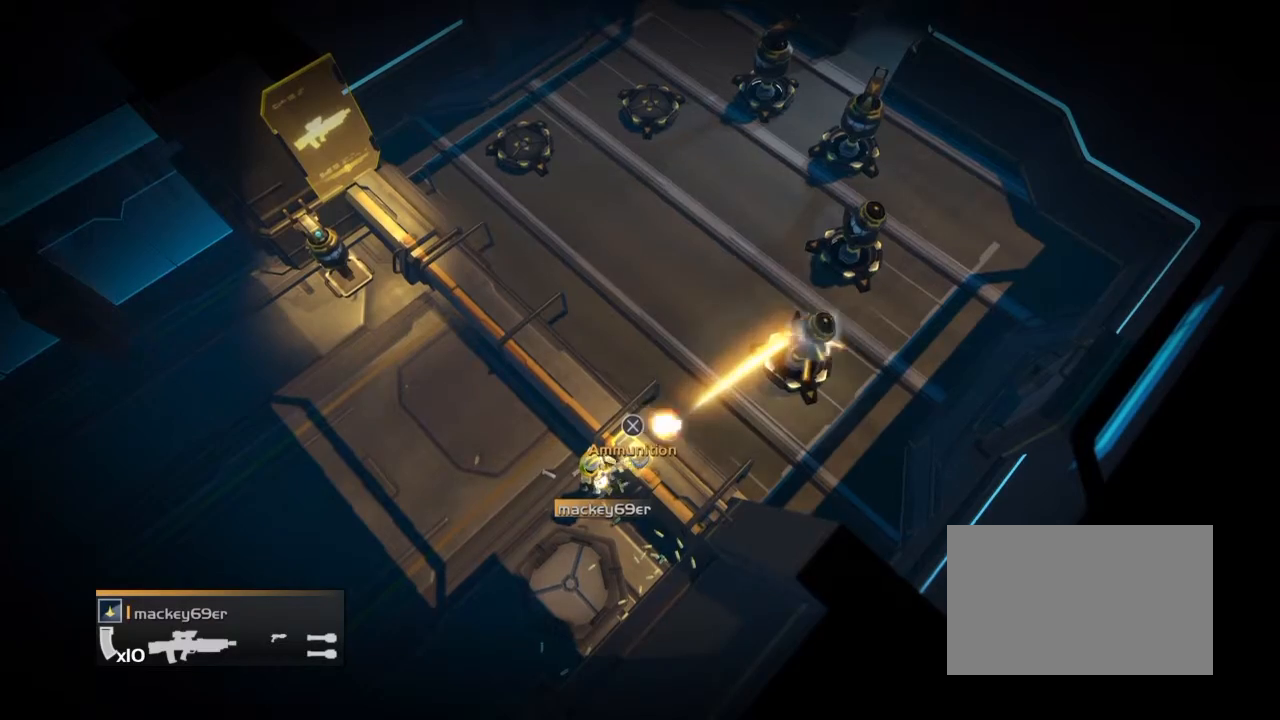
{"buttons": [], "events": [[400, "R2", "up"]]}
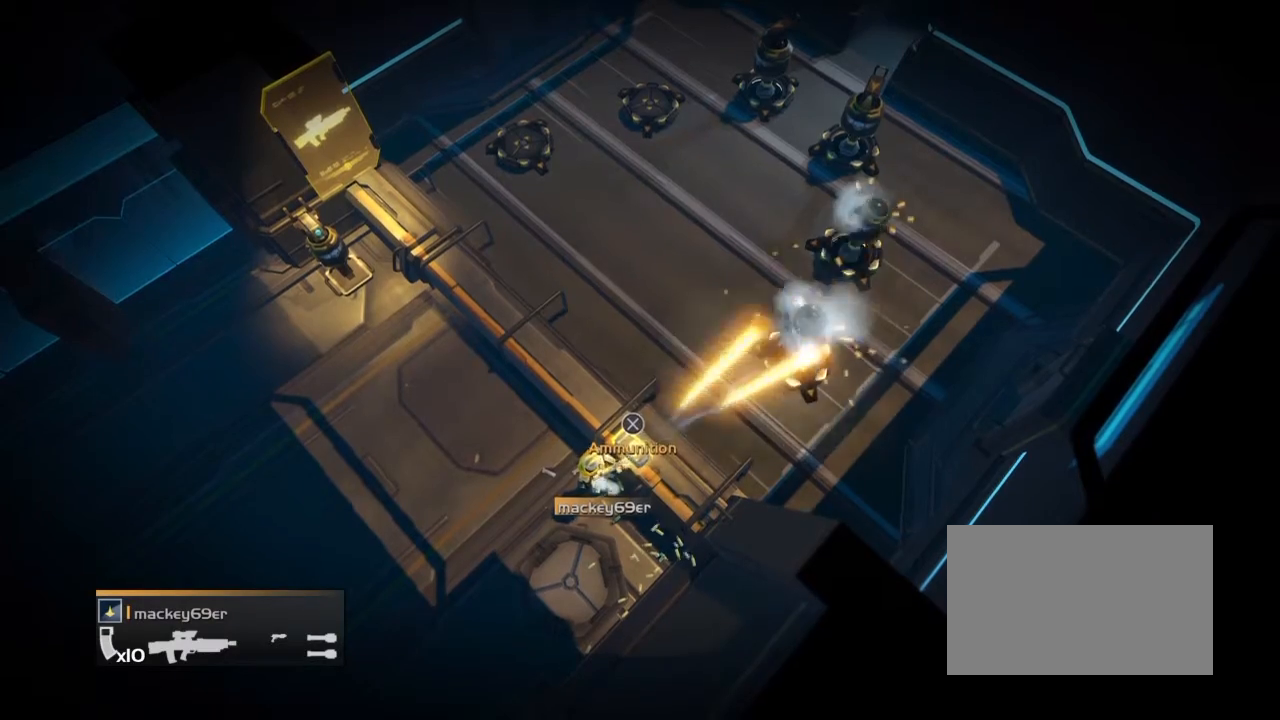
{"buttons": ["R2"], "events": [[401, "R2", "down"]]}
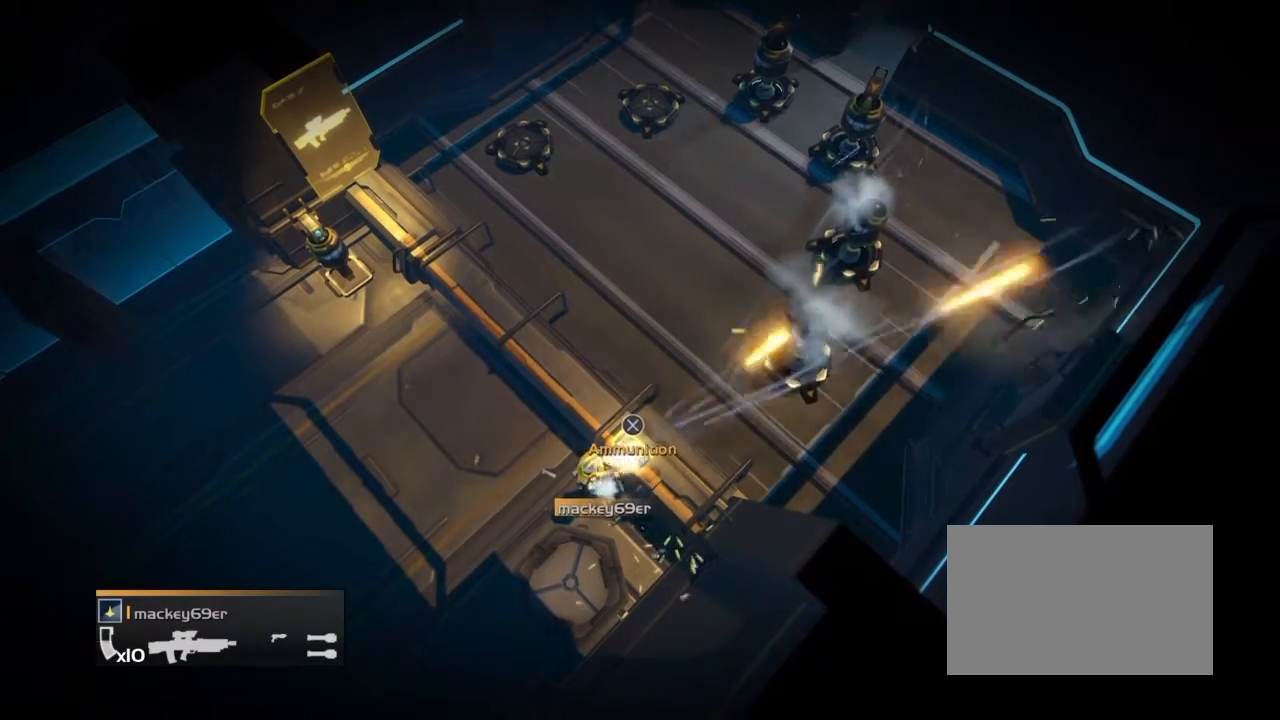
{"buttons": [], "events": [[400, "R2", "up"]]}
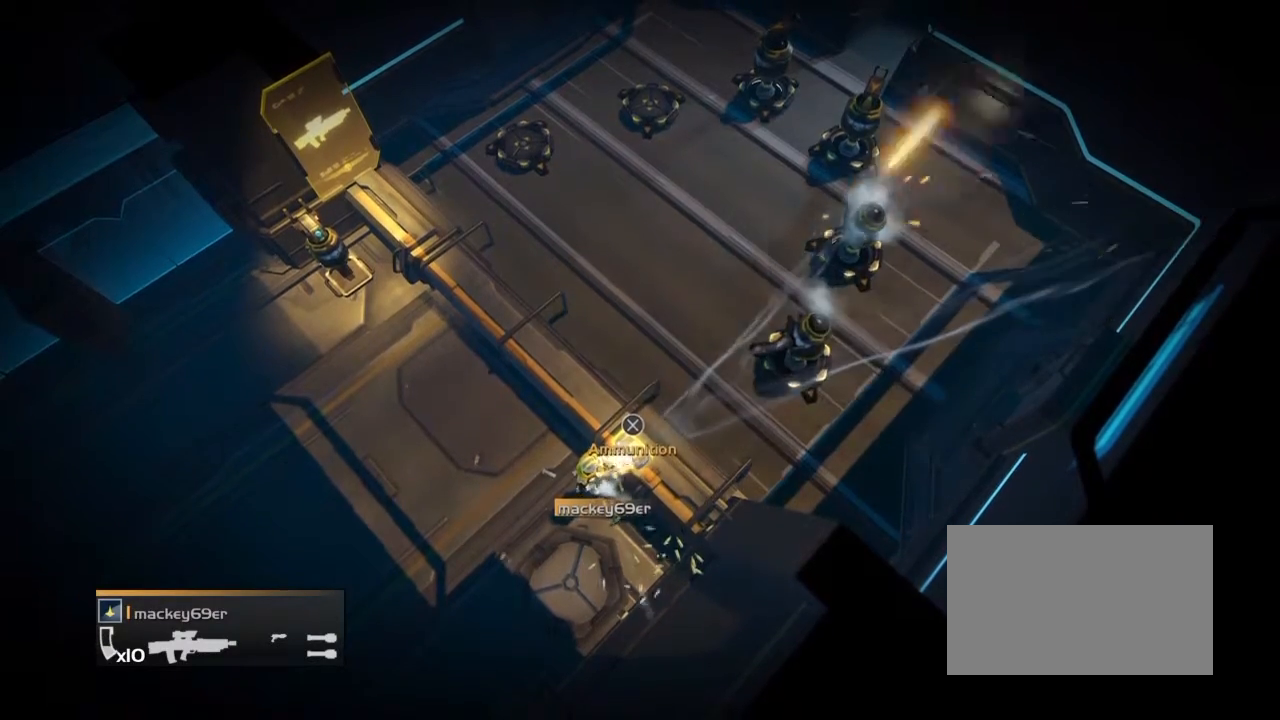
{"buttons": ["R2"], "events": [[401, "R2", "down"]]}
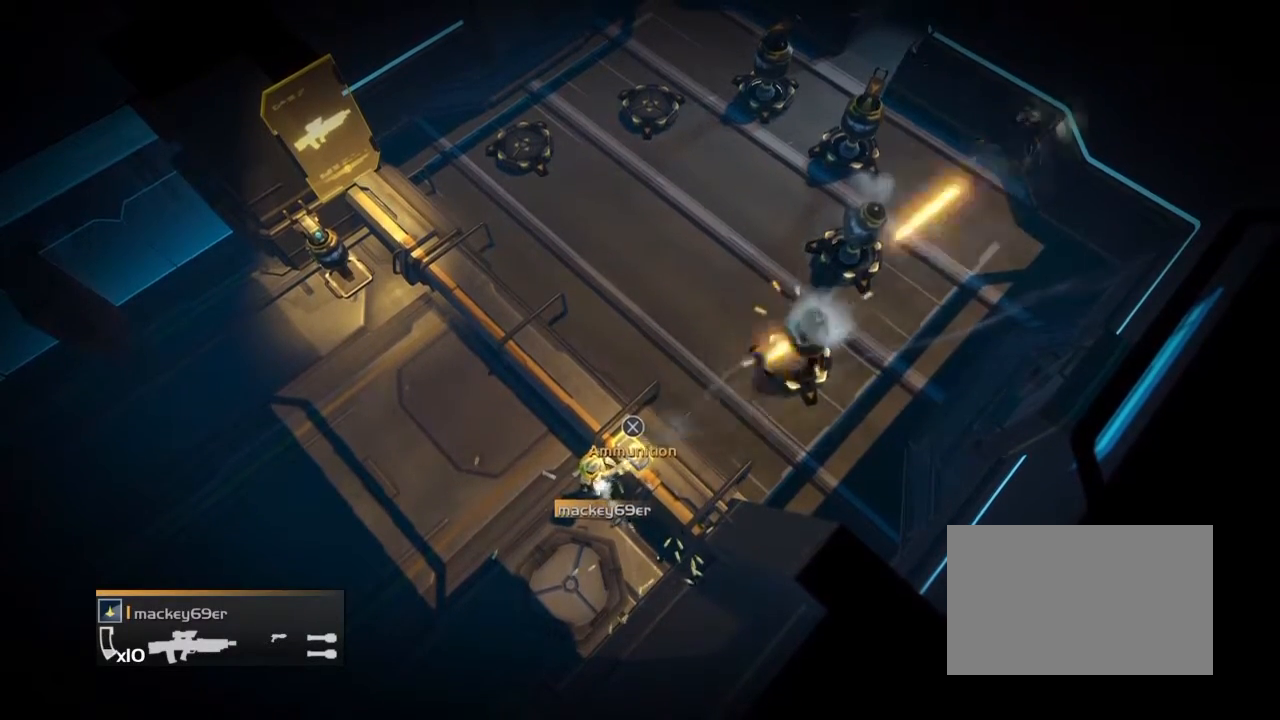
{"buttons": [], "events": [[400, "R2", "up"]]}
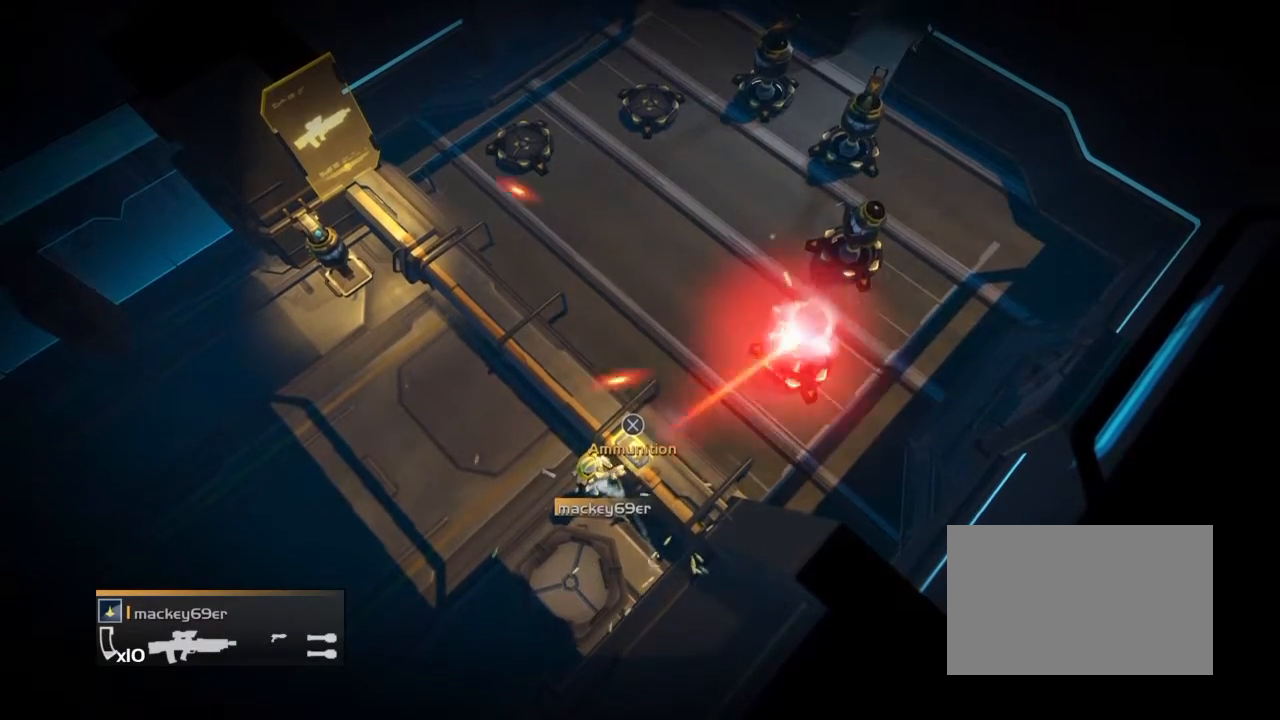
{"buttons": ["R2"], "events": [[401, "R2", "down"]]}
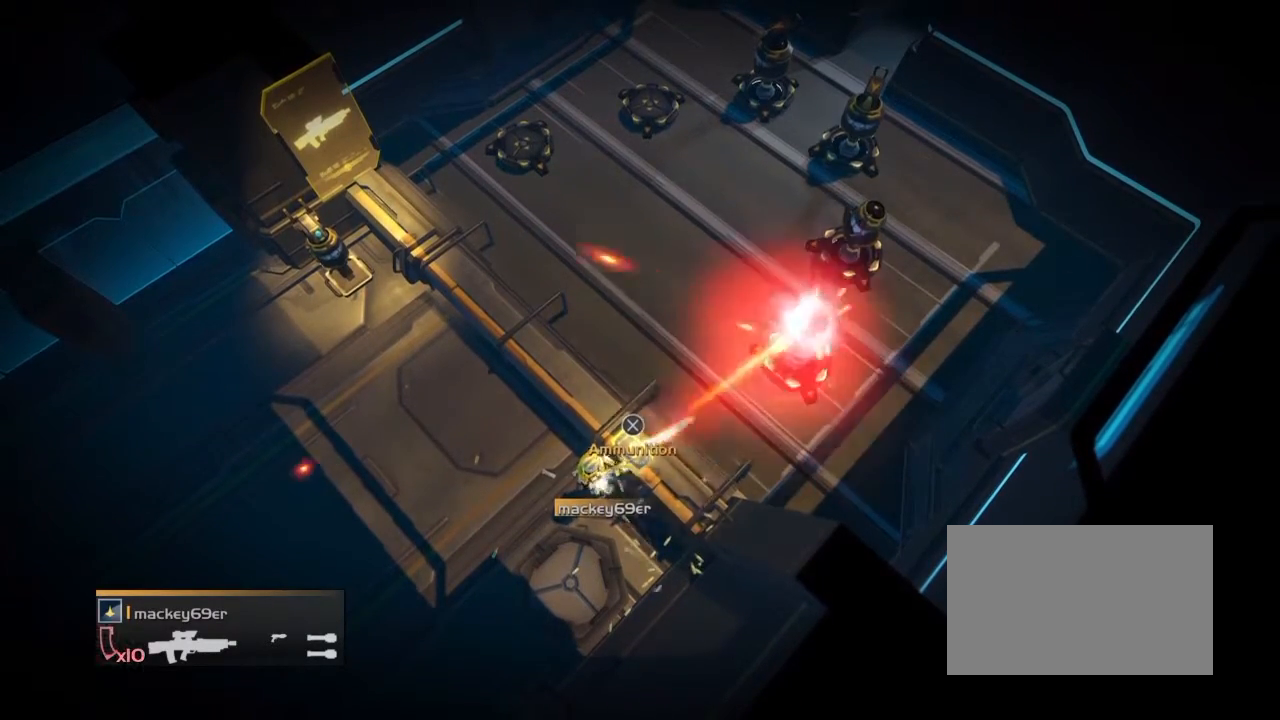
{"buttons": [], "events": [[434, "R2", "up"]]}
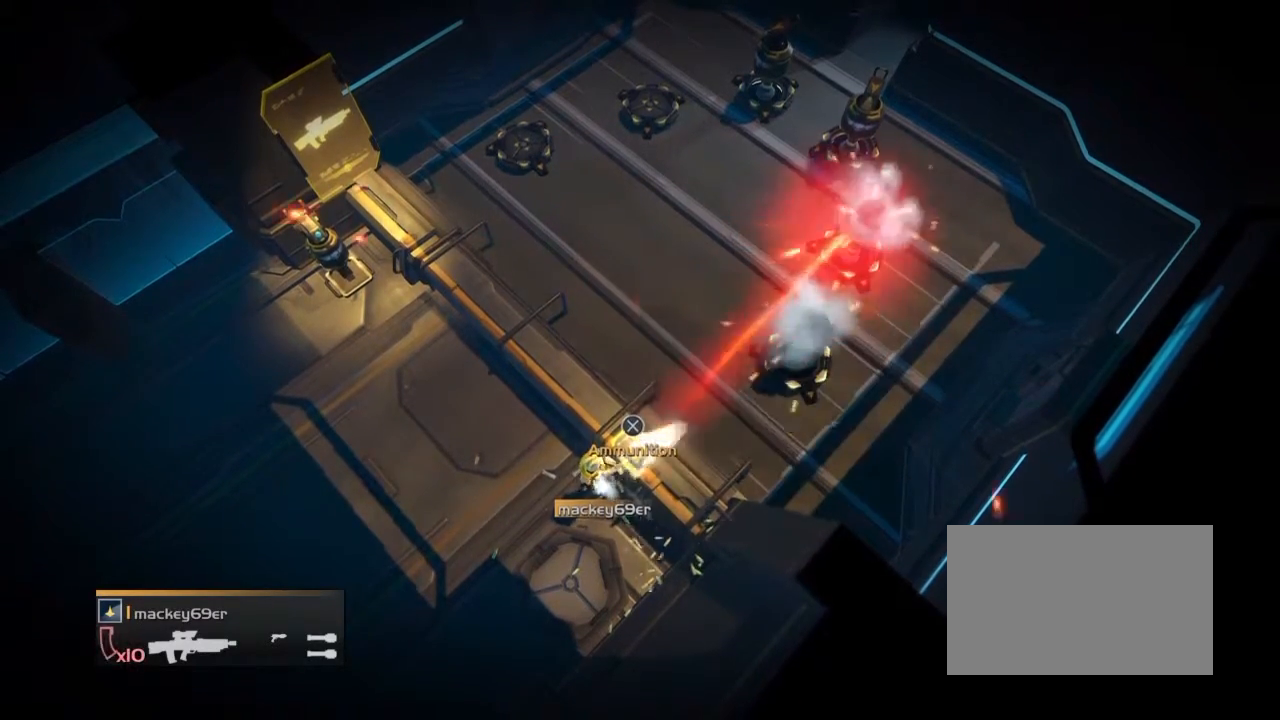
{"buttons": ["R2"], "events": [[434, "R2", "down"]]}
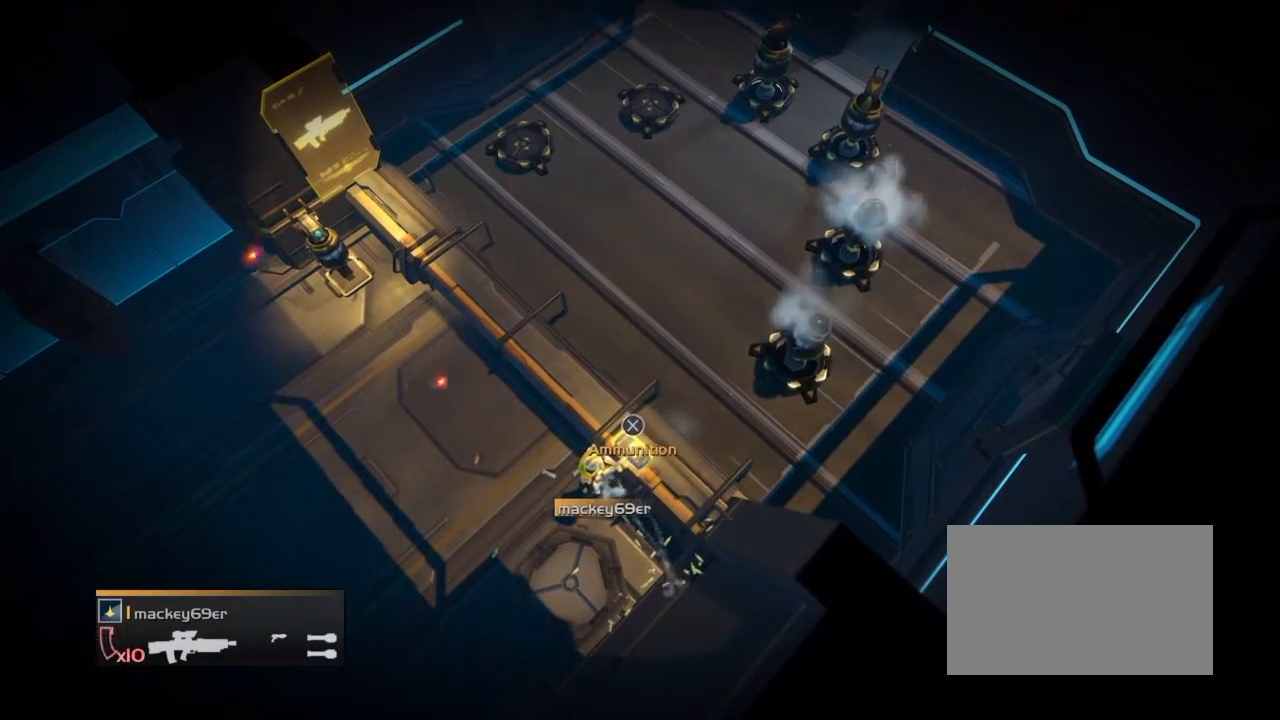
{"buttons": [], "events": [[434, "R2", "up"]]}